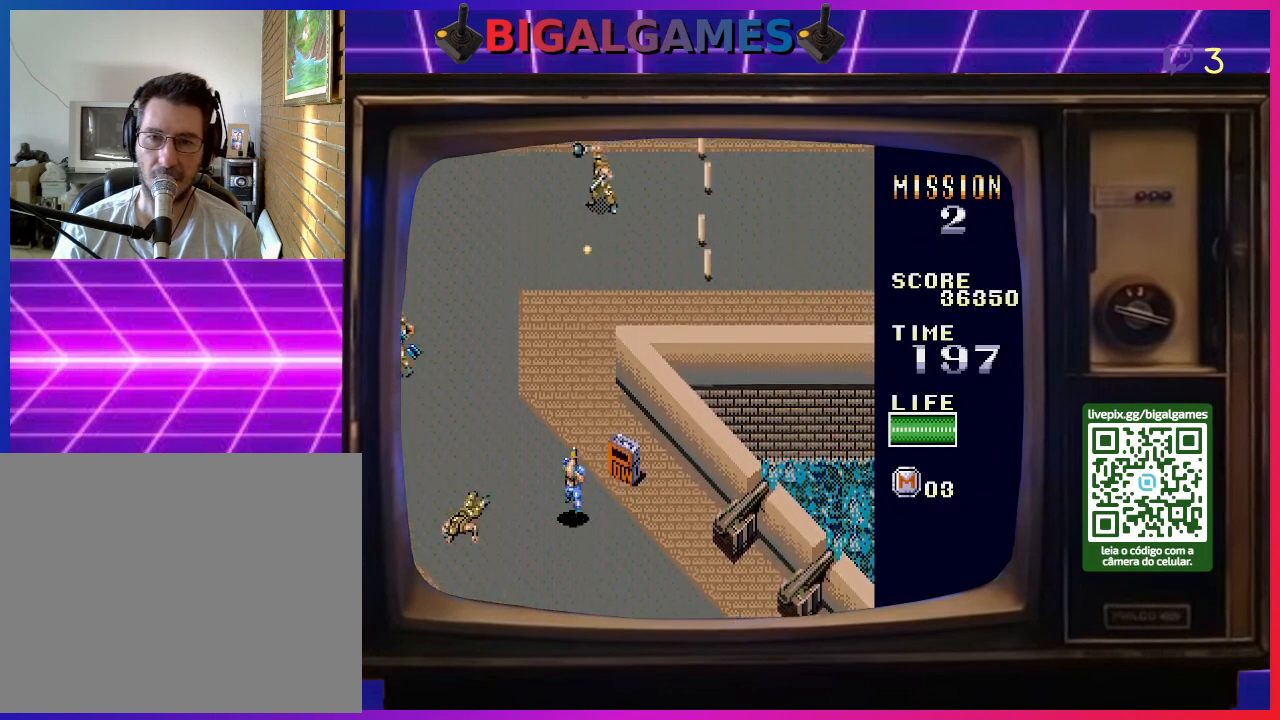
Gameplay with a controller (PlayStation layout); each line is a JSON object with the inputs held at the frame after it. "events" lists button and stick changes between this image and that frame as [ms after this image, input, new state], when the widget could be followed in between. Not read: left_stick.
{"buttons": ["SQUARE", "DPAD_DOWN", "DPAD_LEFT"], "right_stick": "center", "events": [[33, "SQUARE", "up"], [133, "SQUARE", "down"], [200, "SQUARE", "up"], [267, "DPAD_LEFT", "down"], [267, "SQUARE", "down"], [333, "DPAD_UP", "up"], [367, "SQUARE", "up"], [400, "DPAD_DOWN", "down"], [433, "SQUARE", "down"]]}
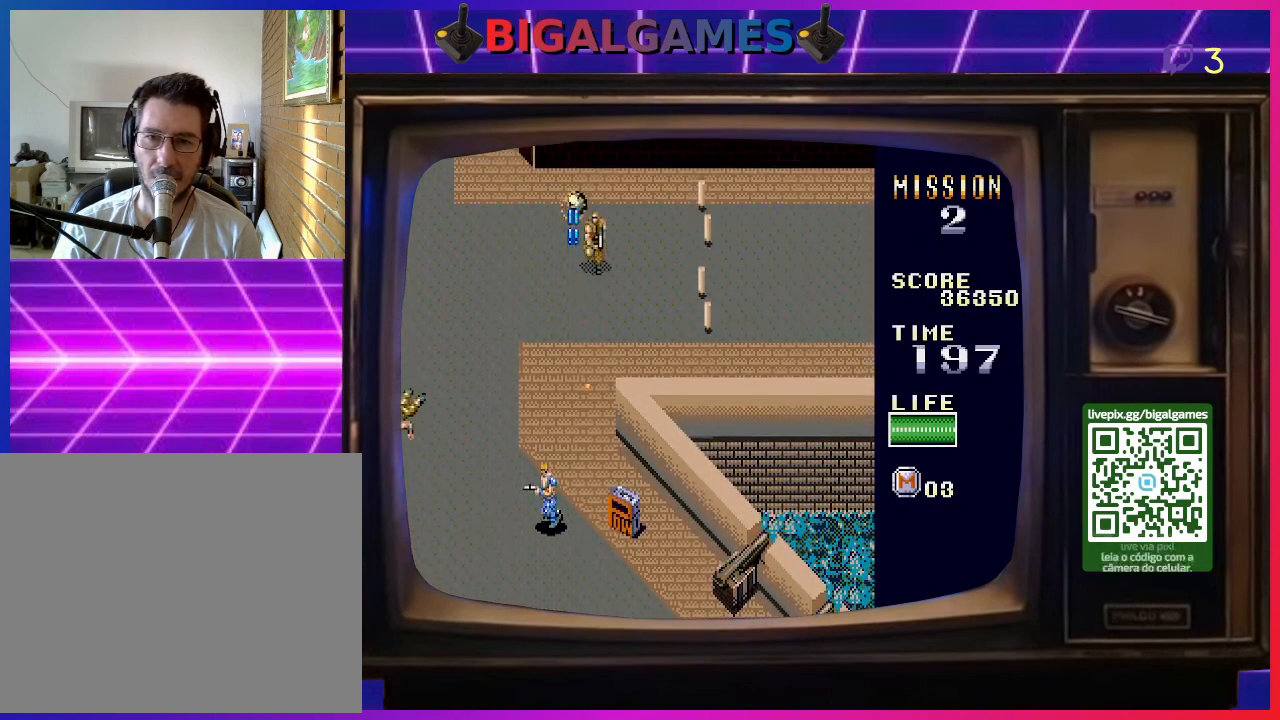
{"buttons": ["SQUARE", "DPAD_UP", "DPAD_LEFT"], "right_stick": "center", "events": [[33, "SQUARE", "up"], [400, "DPAD_DOWN", "up"], [467, "SQUARE", "down"], [500, "DPAD_UP", "down"]]}
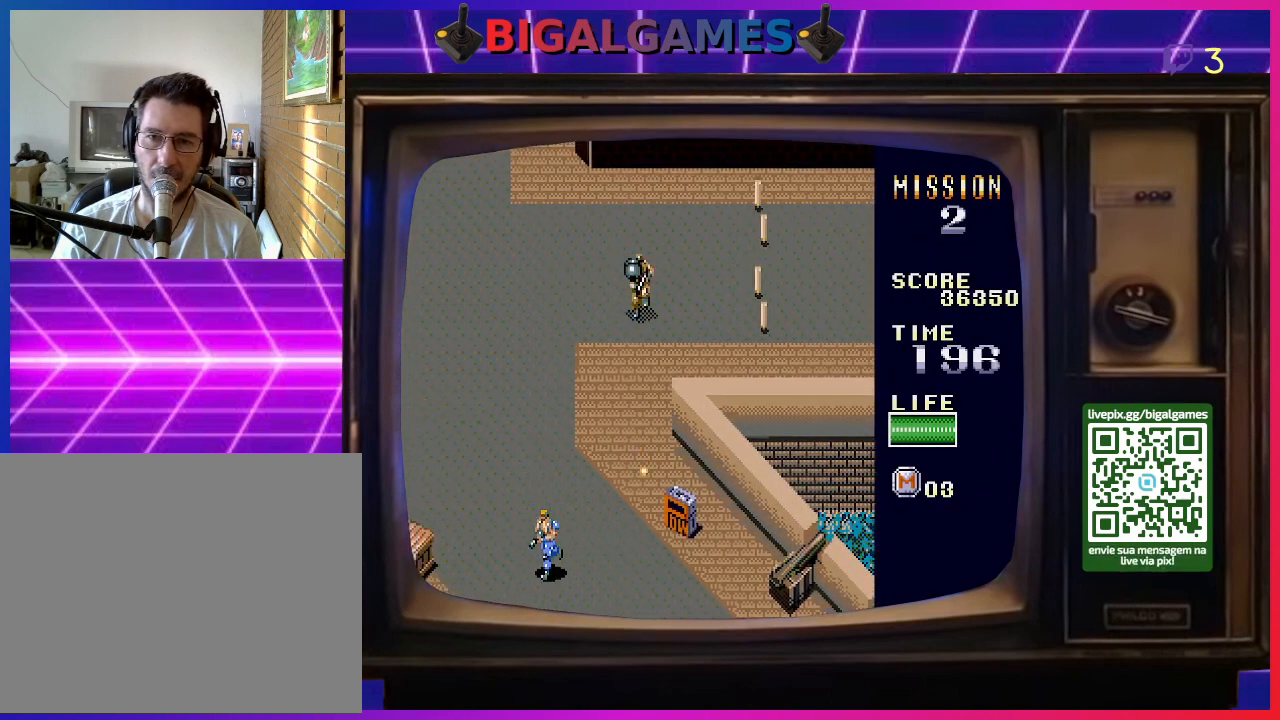
{"buttons": ["DPAD_RIGHT"], "right_stick": "center", "events": [[33, "DPAD_LEFT", "up"], [67, "SQUARE", "up"], [133, "DPAD_RIGHT", "down"], [167, "DPAD_UP", "up"], [167, "SQUARE", "down"], [233, "SQUARE", "up"], [333, "SQUARE", "down"], [433, "SQUARE", "up"]]}
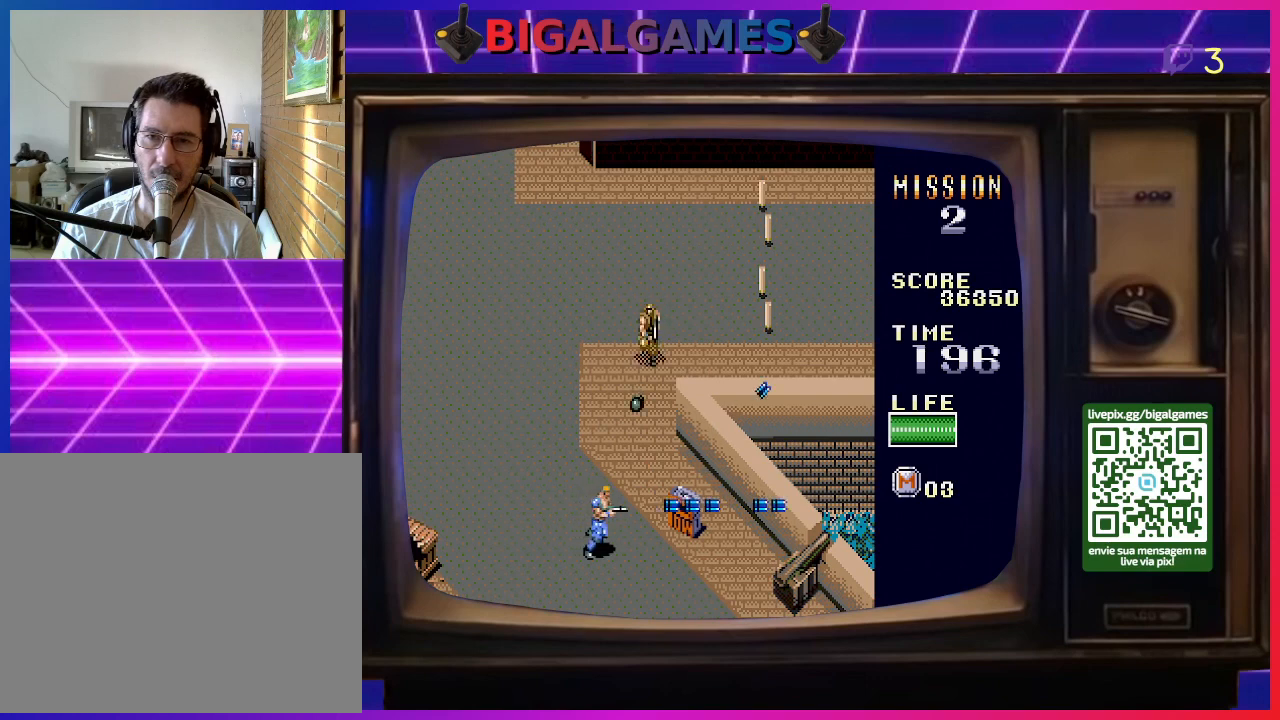
{"buttons": ["DPAD_RIGHT"], "right_stick": "center", "events": [[33, "SQUARE", "down"], [100, "SQUARE", "up"], [233, "SQUARE", "down"], [267, "SQUARE", "up"]]}
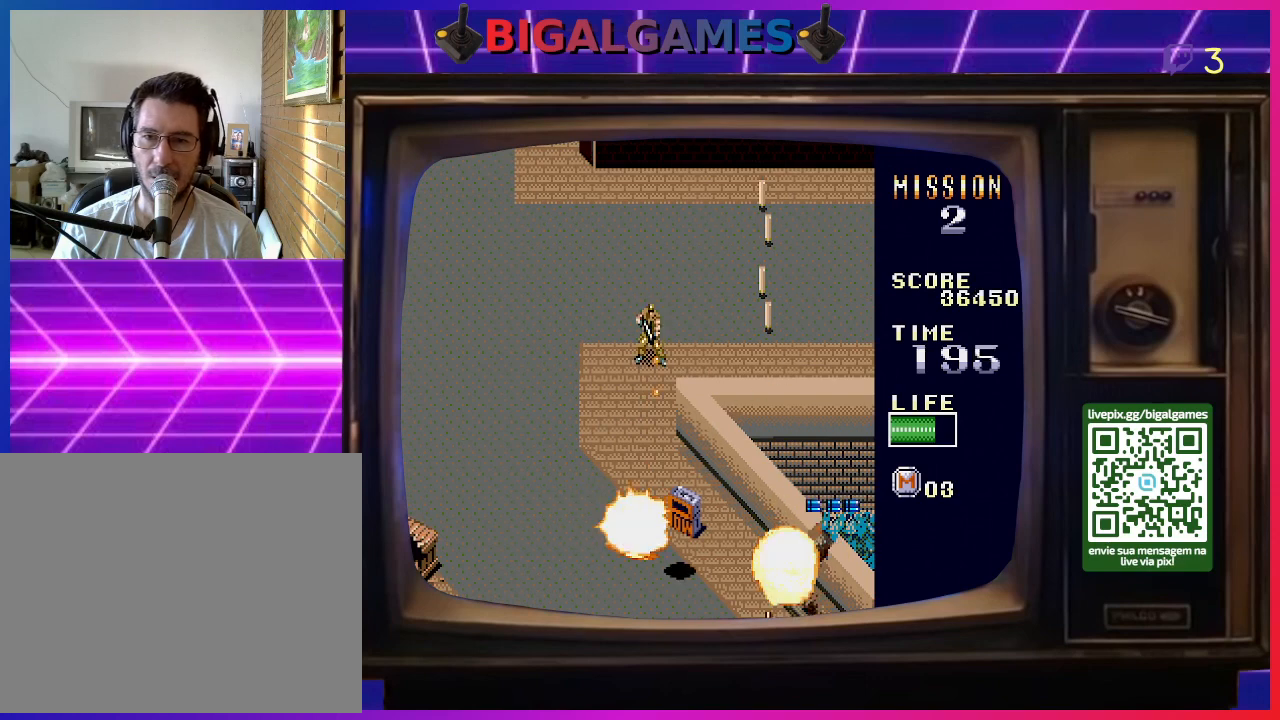
{"buttons": ["DPAD_UP"], "right_stick": "center", "events": [[200, "DPAD_RIGHT", "up"], [200, "DPAD_UP", "down"], [367, "DPAD_RIGHT", "down"], [467, "DPAD_RIGHT", "up"]]}
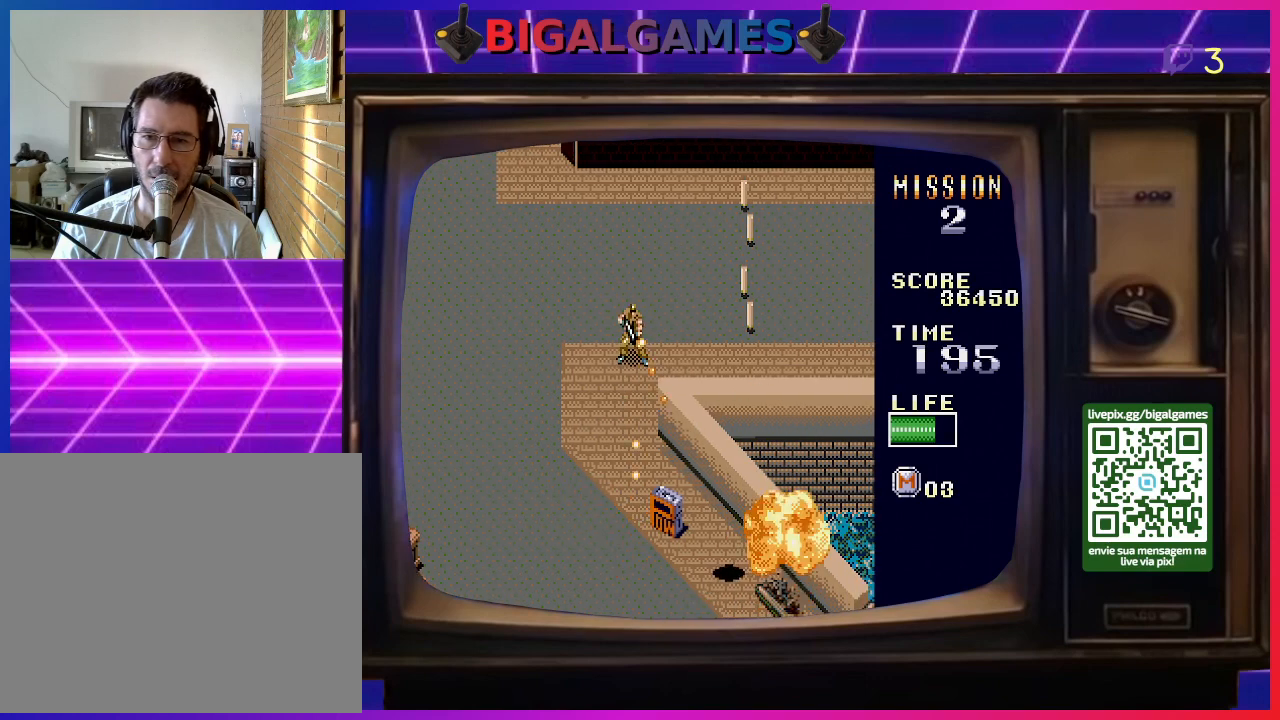
{"buttons": ["DPAD_LEFT"], "right_stick": "center", "events": [[100, "DPAD_LEFT", "down"], [200, "DPAD_UP", "up"]]}
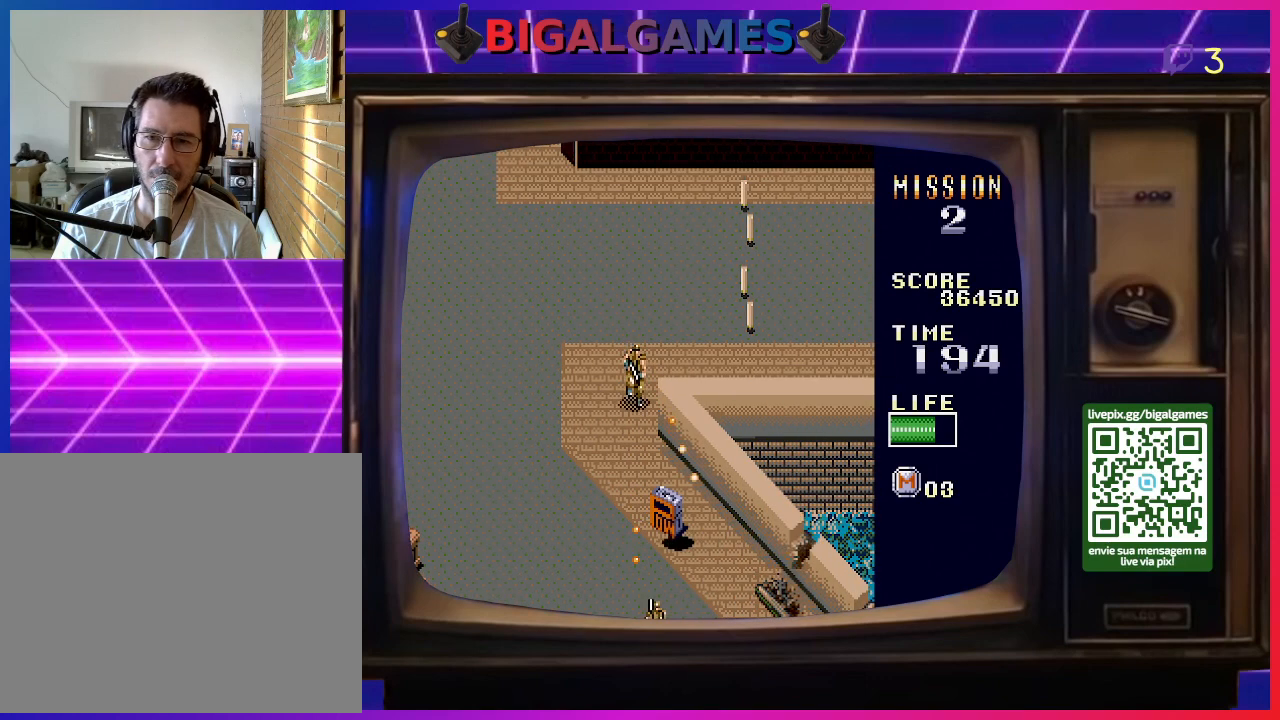
{"buttons": ["DPAD_UP", "DPAD_LEFT"], "right_stick": "center", "events": [[133, "DPAD_UP", "down"], [433, "DPAD_LEFT", "up"], [500, "DPAD_LEFT", "down"]]}
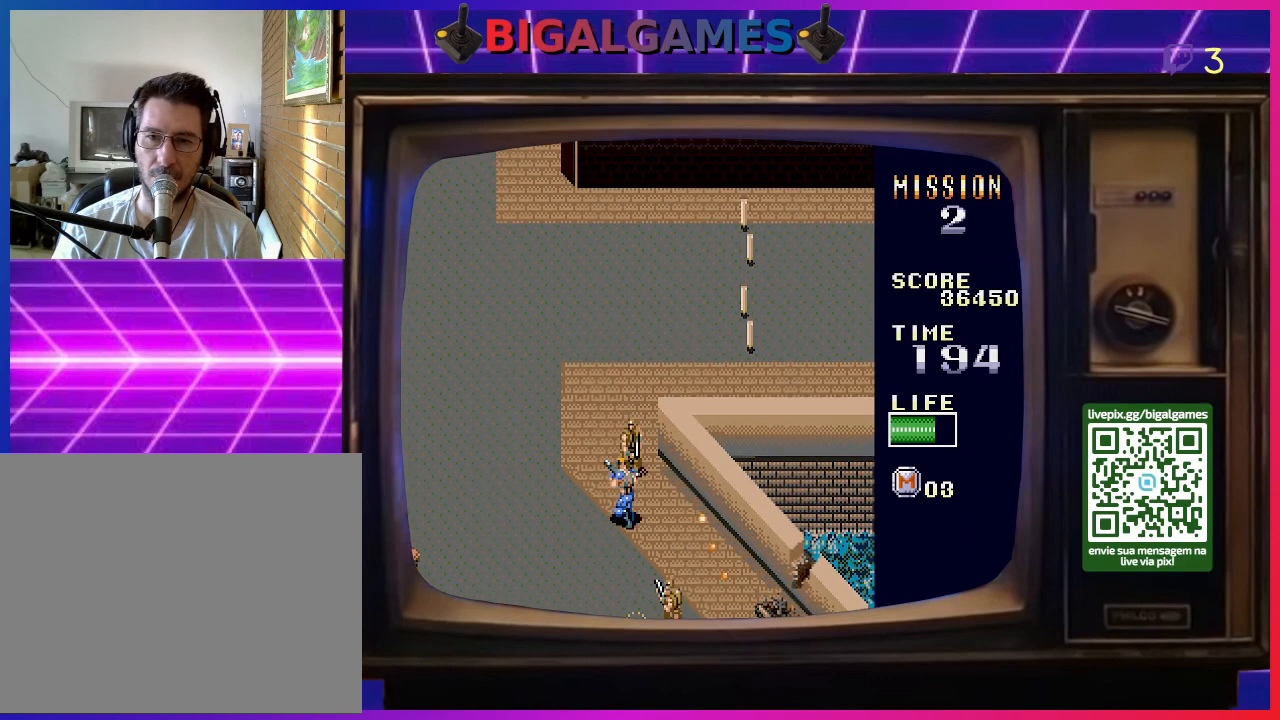
{"buttons": ["DPAD_UP", "DPAD_LEFT"], "right_stick": "center", "events": [[367, "SQUARE", "down"], [467, "SQUARE", "up"]]}
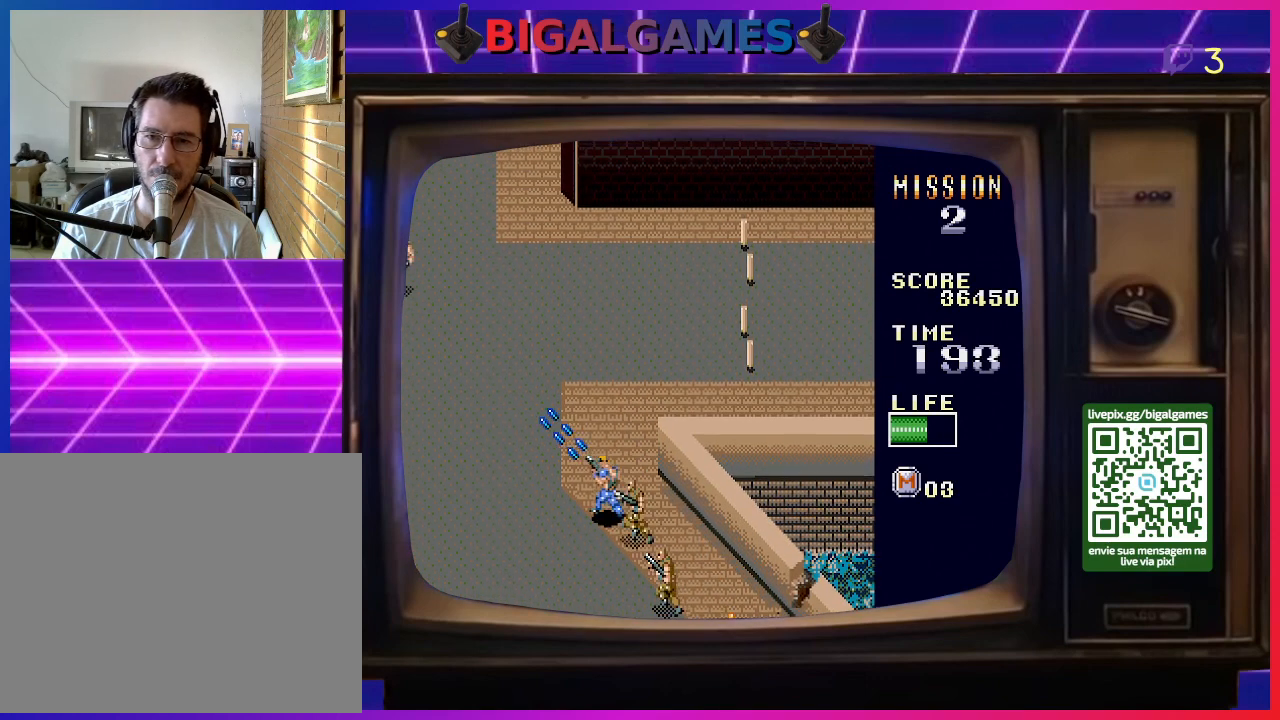
{"buttons": ["DPAD_LEFT"], "right_stick": "center"}
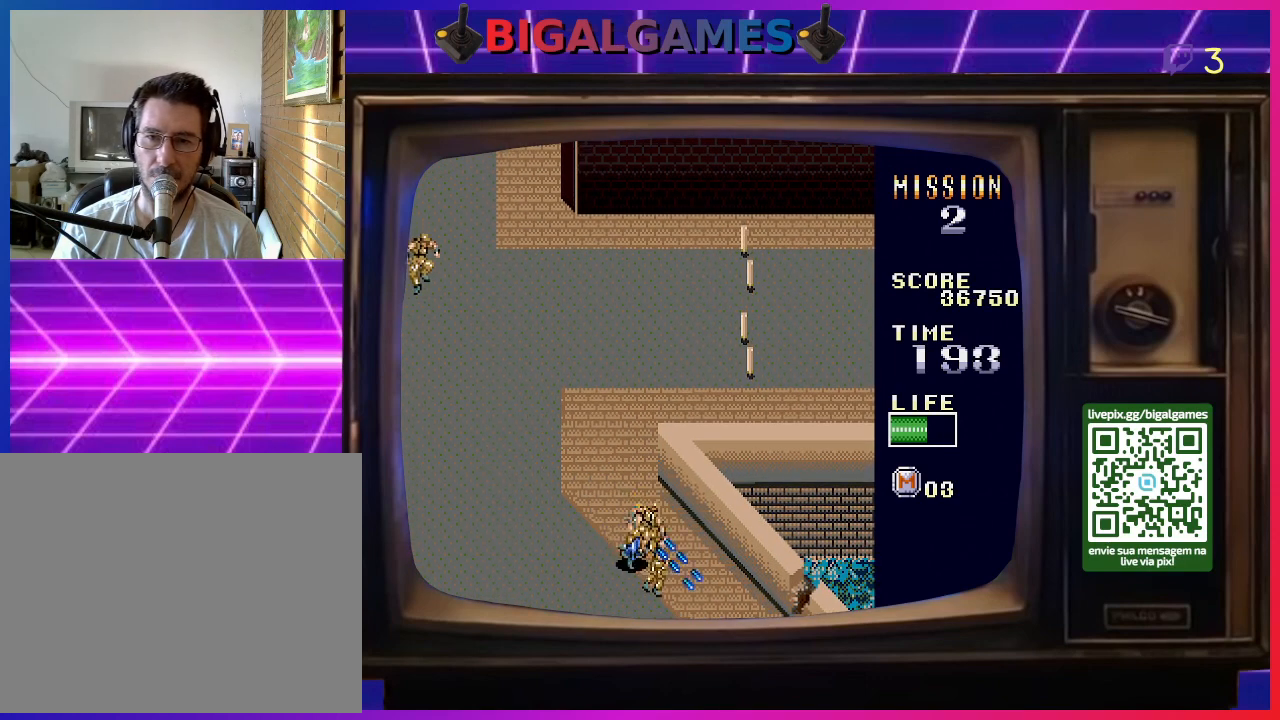
{"buttons": ["DPAD_UP", "DPAD_LEFT"], "right_stick": "center", "events": [[33, "DPAD_UP", "down"], [33, "SQUARE", "down"], [133, "SQUARE", "up"], [200, "SQUARE", "down"], [267, "SQUARE", "up"], [367, "SQUARE", "down"], [433, "SQUARE", "up"]]}
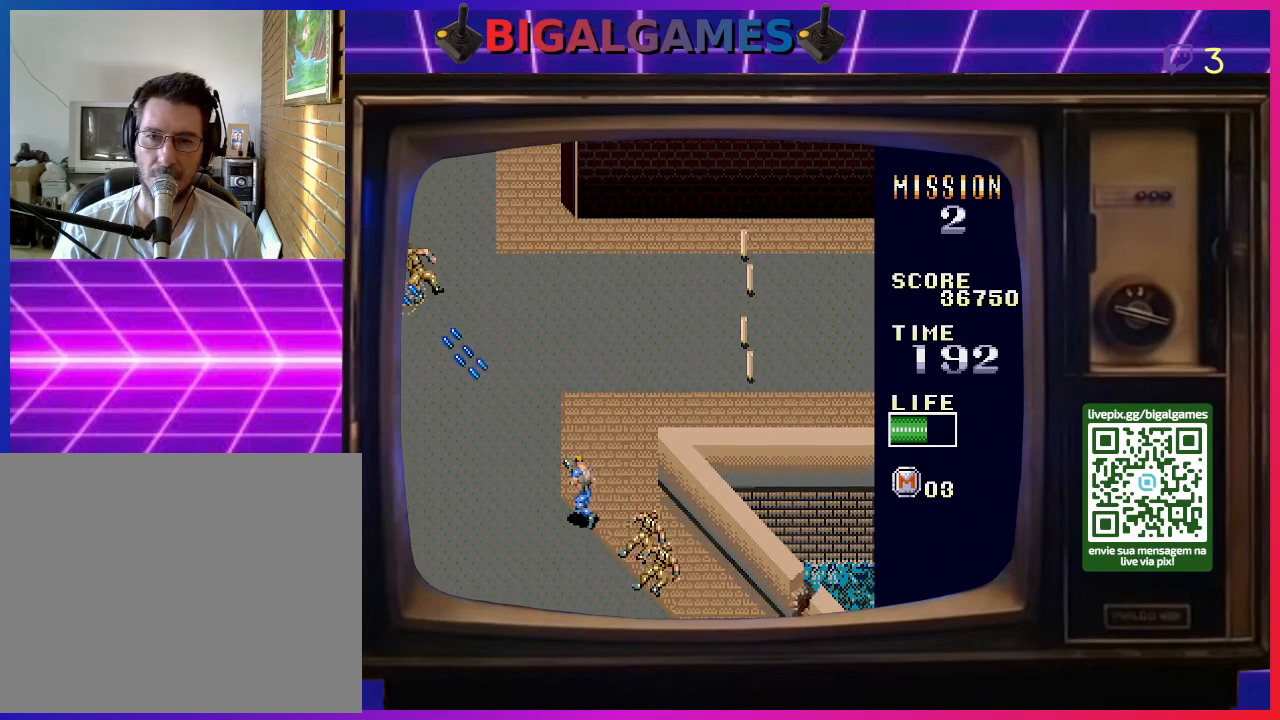
{"buttons": ["DPAD_UP"], "right_stick": "center", "events": [[33, "SQUARE", "down"], [67, "SQUARE", "up"], [167, "SQUARE", "down"], [267, "SQUARE", "up"], [367, "SQUARE", "down"], [433, "SQUARE", "up"], [500, "DPAD_LEFT", "up"]]}
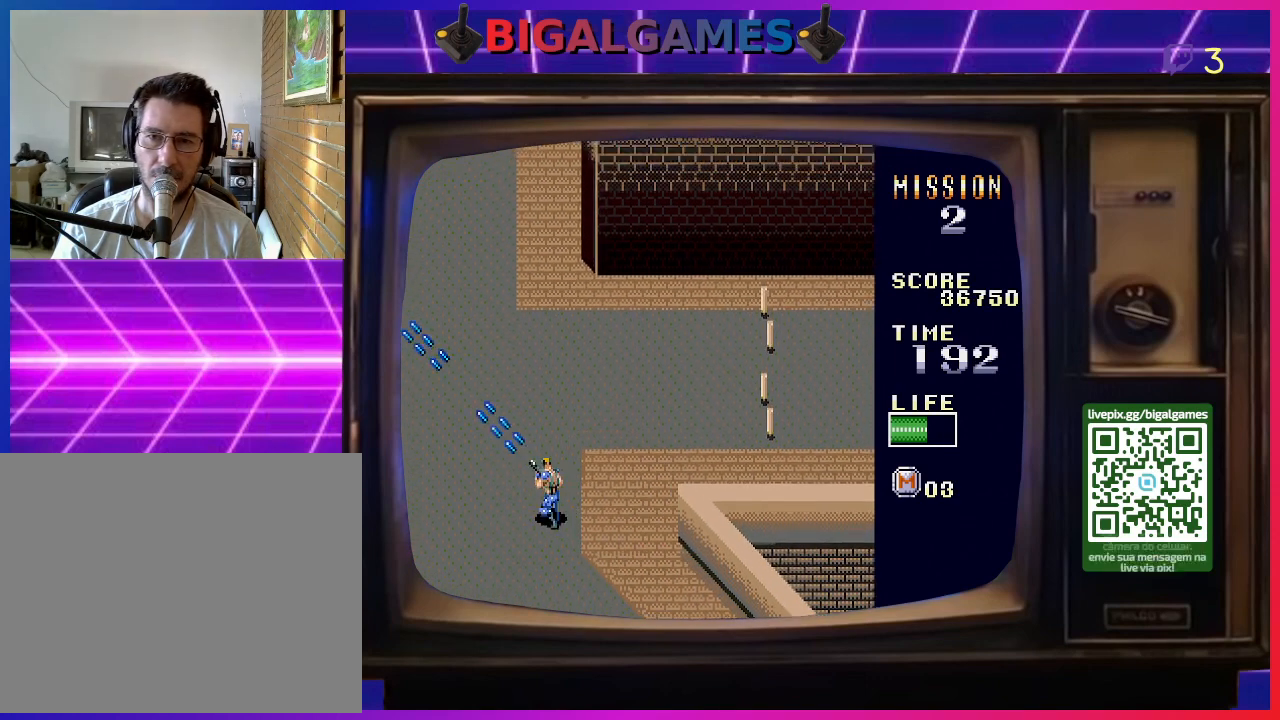
{"buttons": ["DPAD_UP", "DPAD_RIGHT"], "right_stick": "center", "events": [[33, "SQUARE", "down"], [67, "DPAD_RIGHT", "down"], [100, "SQUARE", "up"], [200, "SQUARE", "down"], [267, "SQUARE", "up"], [367, "SQUARE", "down"], [433, "SQUARE", "up"]]}
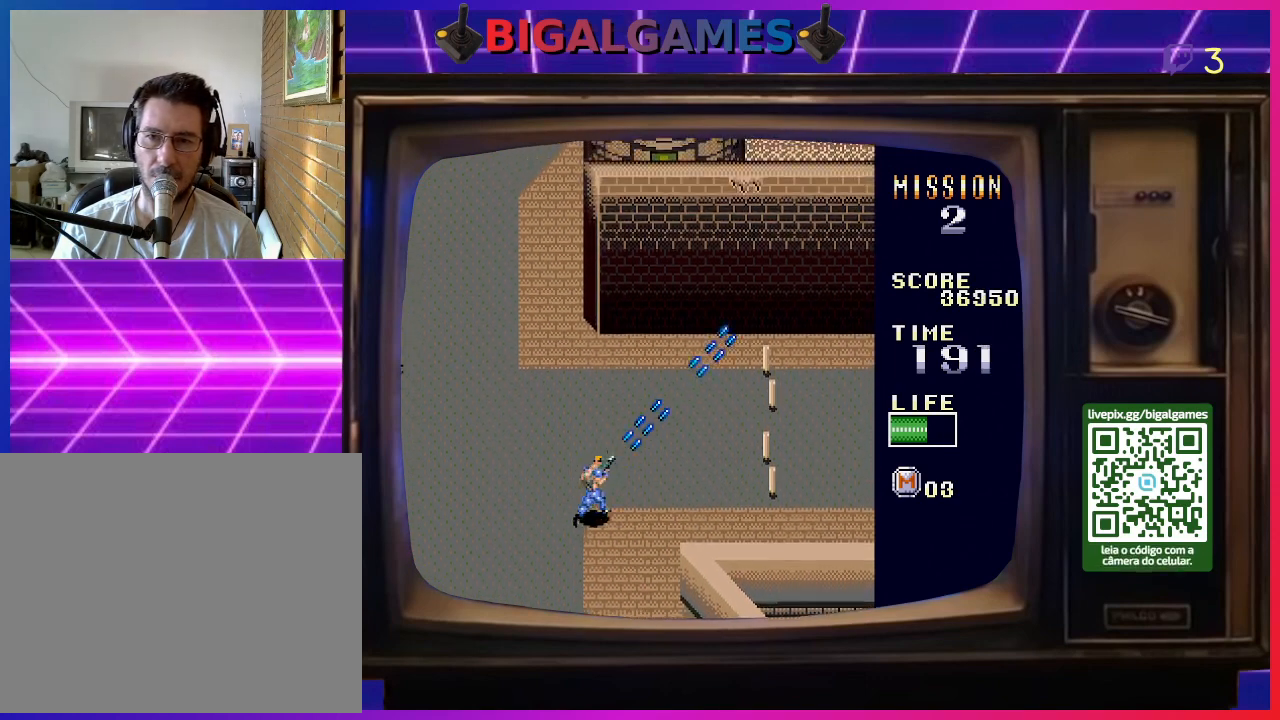
{"buttons": ["DPAD_RIGHT"], "right_stick": "center", "events": [[33, "SQUARE", "down"], [67, "DPAD_UP", "up"], [133, "DPAD_DOWN", "down"], [133, "SQUARE", "up"], [200, "SQUARE", "down"], [267, "DPAD_DOWN", "up"], [267, "SQUARE", "up"], [367, "SQUARE", "down"], [467, "SQUARE", "up"]]}
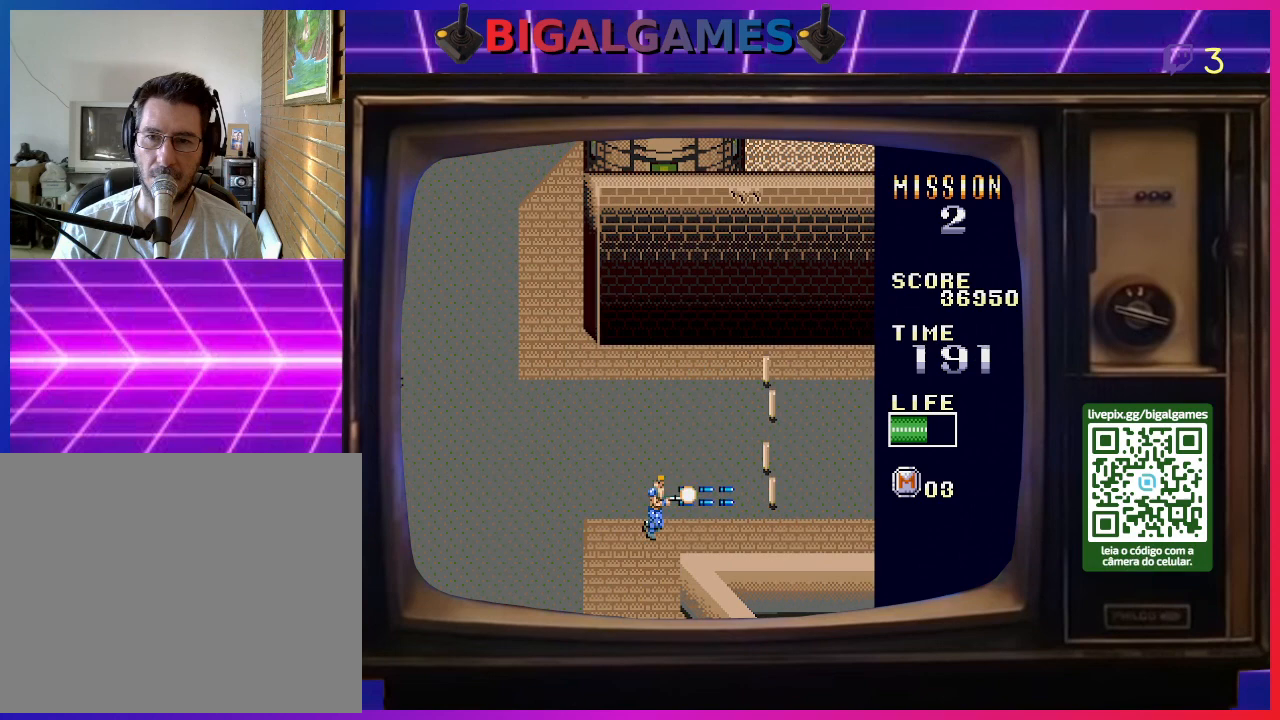
{"buttons": ["DPAD_UP"], "right_stick": "center", "events": [[33, "SQUARE", "down"], [67, "DPAD_UP", "down"], [133, "DPAD_RIGHT", "up"], [133, "DPAD_UP", "up"], [133, "SQUARE", "up"], [200, "SQUARE", "down"], [300, "SQUARE", "up"], [367, "DPAD_UP", "down"], [367, "SQUARE", "down"], [467, "SQUARE", "up"]]}
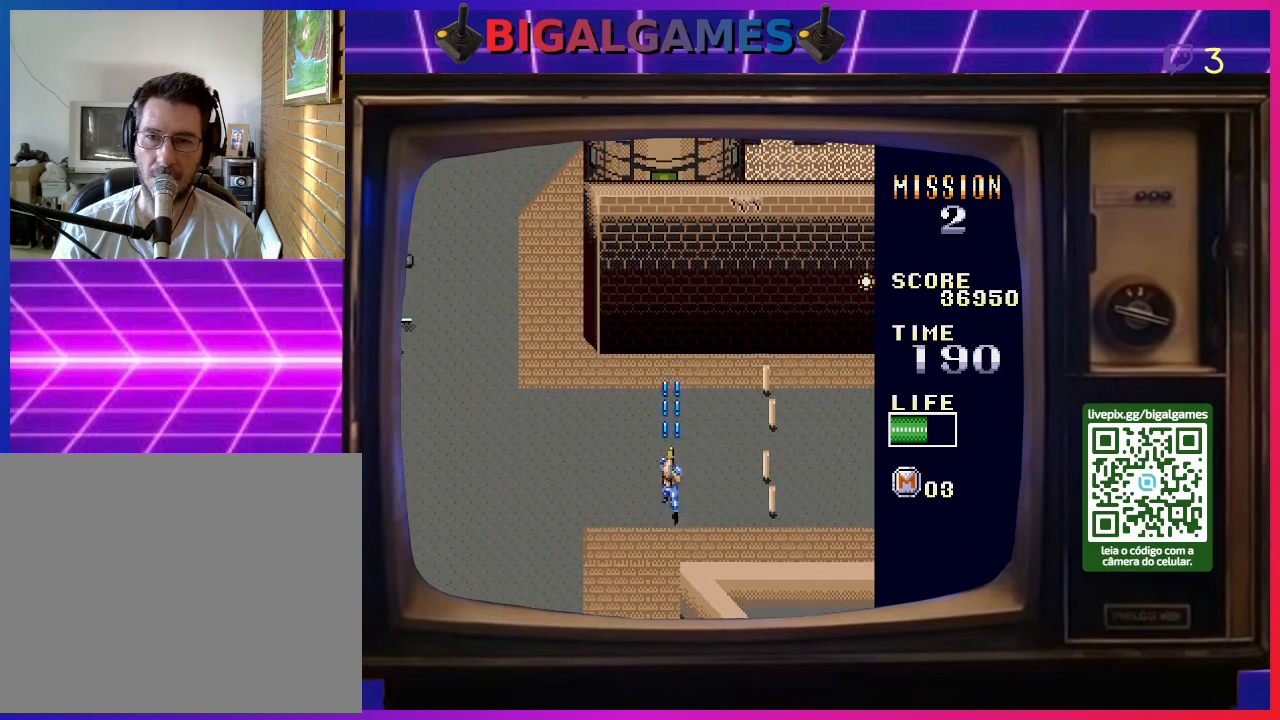
{"buttons": ["DPAD_LEFT"], "right_stick": "center", "events": [[33, "DPAD_LEFT", "down"], [67, "SQUARE", "down"], [167, "SQUARE", "up"], [233, "SQUARE", "down"], [333, "SQUARE", "up"], [367, "DPAD_UP", "up"], [400, "SQUARE", "down"], [467, "SQUARE", "up"]]}
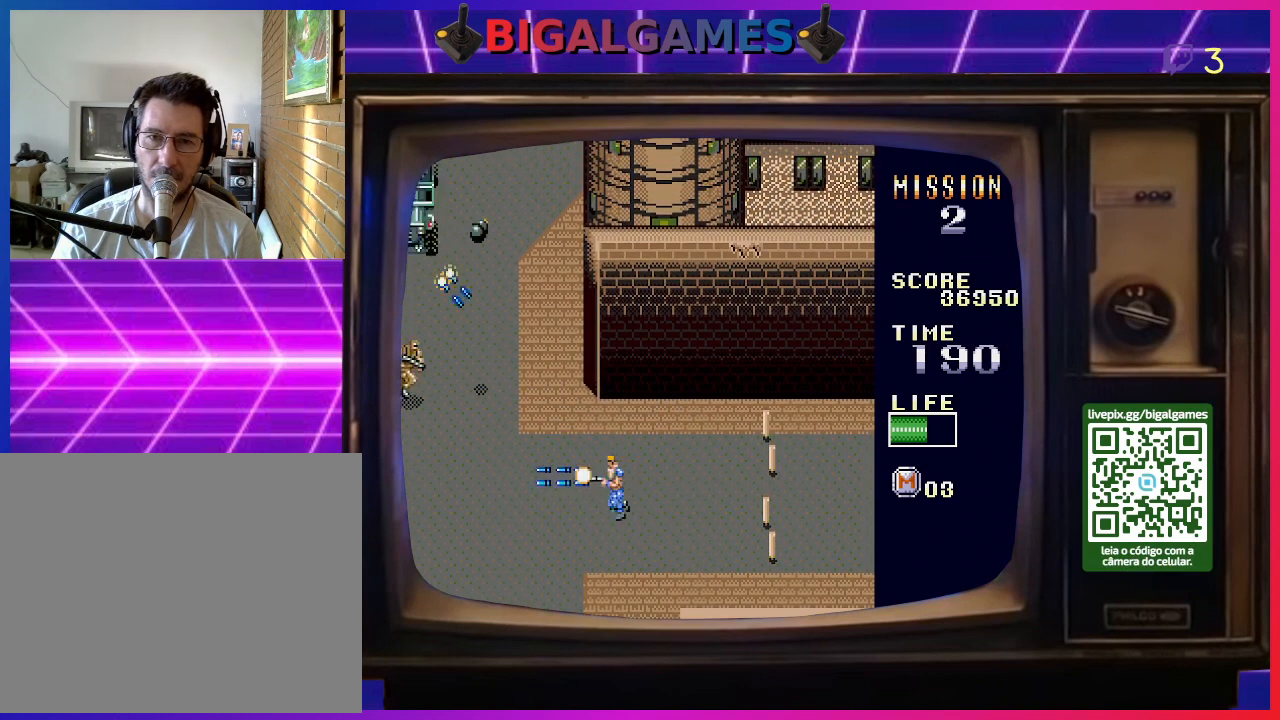
{"buttons": ["DPAD_DOWN"], "right_stick": "center", "events": [[67, "SQUARE", "down"], [167, "DPAD_DOWN", "down"], [167, "SQUARE", "up"], [233, "SQUARE", "down"], [267, "DPAD_LEFT", "up"], [333, "SQUARE", "up"], [433, "SQUARE", "down"], [500, "SQUARE", "up"]]}
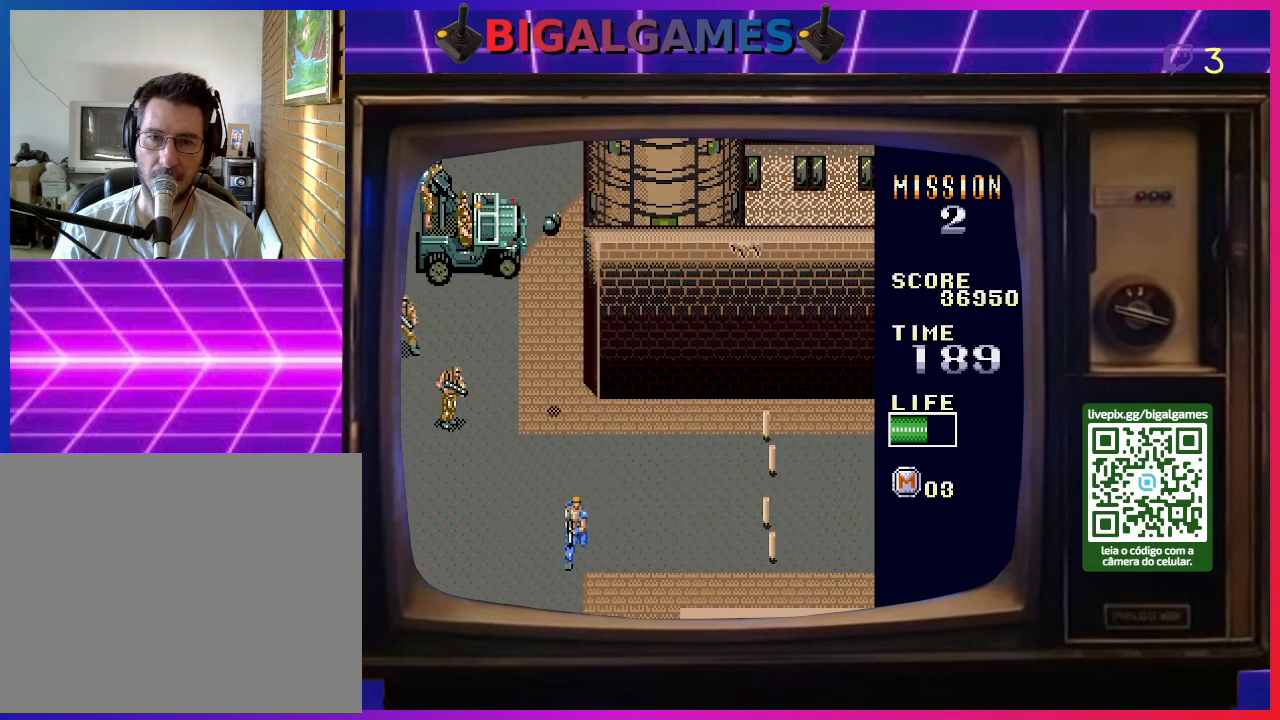
{"buttons": ["DPAD_UP", "DPAD_LEFT"], "right_stick": "center", "events": [[67, "SQUARE", "down"], [133, "DPAD_LEFT", "down"], [167, "SQUARE", "up"], [267, "SQUARE", "down"], [333, "DPAD_DOWN", "up"], [333, "SQUARE", "up"], [433, "DPAD_UP", "down"], [433, "SQUARE", "down"], [500, "SQUARE", "up"]]}
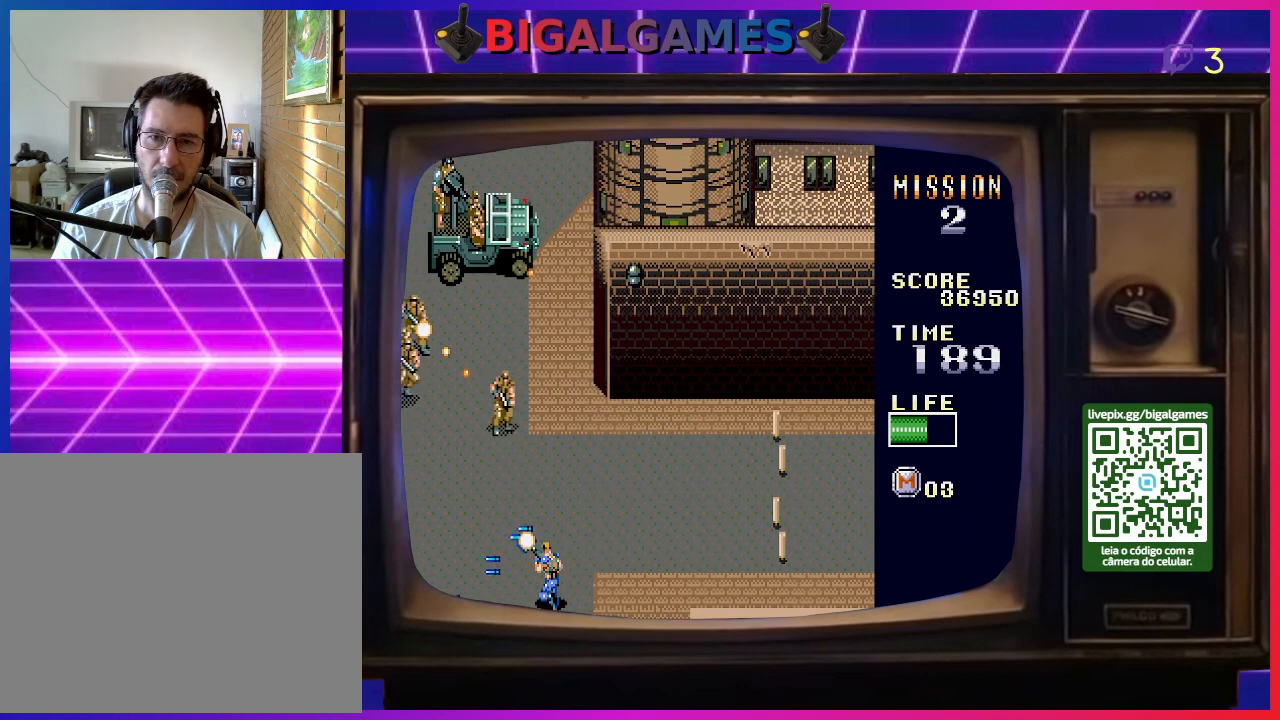
{"buttons": ["DPAD_DOWN", "DPAD_LEFT"], "right_stick": "center", "events": [[67, "SQUARE", "down"], [133, "SQUARE", "up"], [233, "SQUARE", "down"], [267, "SQUARE", "up"], [333, "DPAD_UP", "up"], [367, "SQUARE", "down"], [467, "DPAD_DOWN", "down"], [467, "SQUARE", "up"]]}
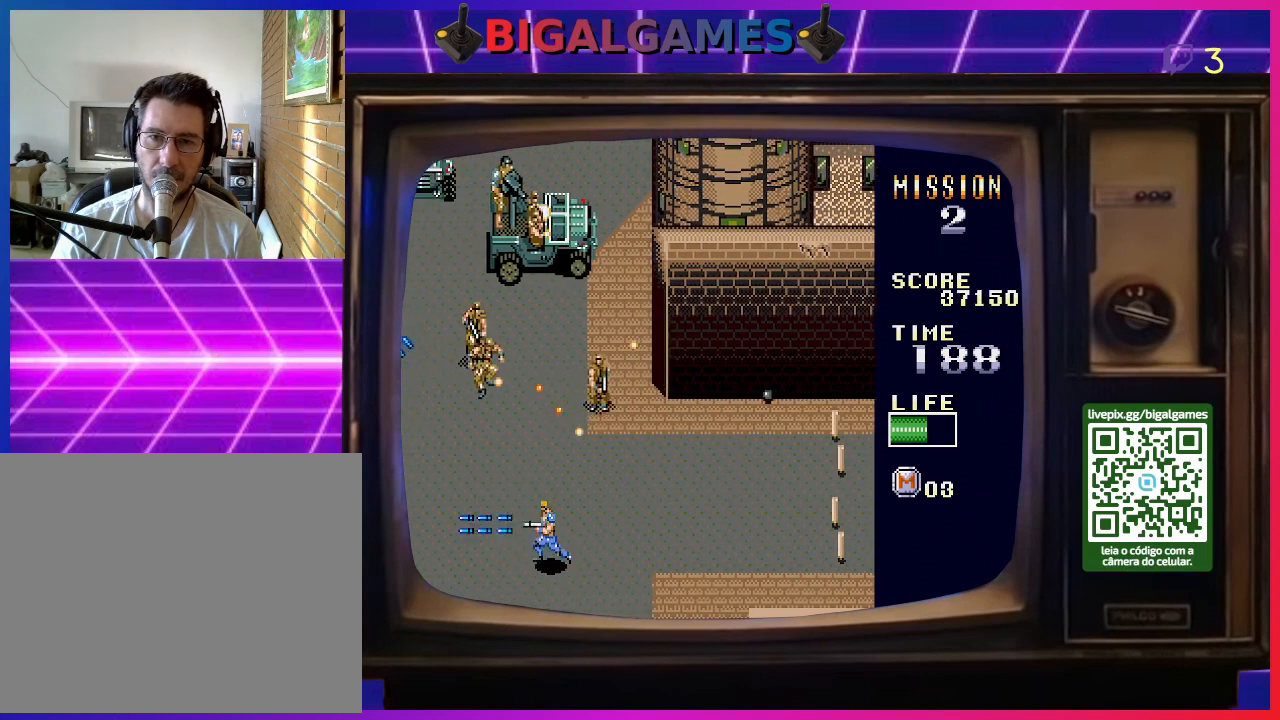
{"buttons": ["DPAD_UP"], "right_stick": "center", "events": [[33, "SQUARE", "down"], [67, "DPAD_DOWN", "up"], [133, "SQUARE", "up"], [233, "SQUARE", "down"], [267, "DPAD_UP", "down"], [267, "SQUARE", "up"], [333, "DPAD_LEFT", "up"], [400, "SQUARE", "down"], [433, "SQUARE", "up"]]}
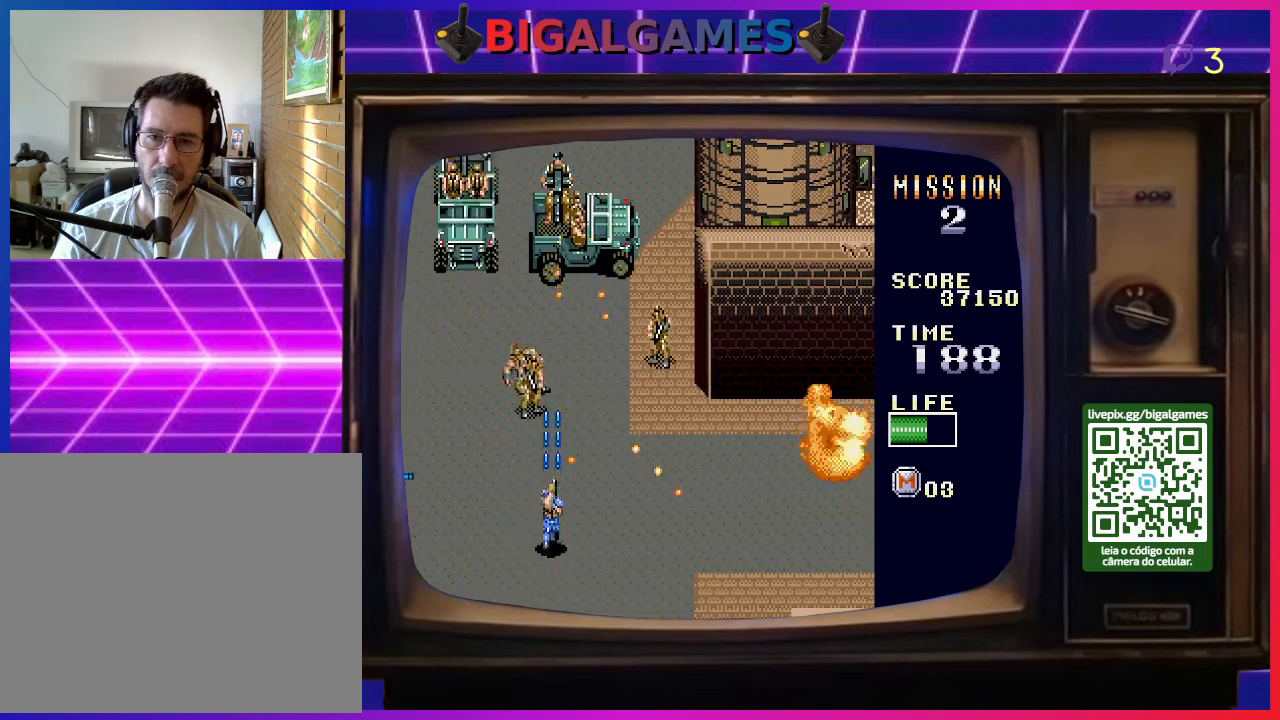
{"buttons": ["SQUARE", "DPAD_LEFT"], "right_stick": "center", "events": [[33, "SQUARE", "down"], [100, "DPAD_UP", "up"], [100, "SQUARE", "up"], [167, "DPAD_UP", "down"], [167, "SQUARE", "down"], [200, "DPAD_LEFT", "down"], [267, "SQUARE", "up"], [333, "DPAD_UP", "up"], [333, "SQUARE", "down"], [400, "SQUARE", "up"], [467, "SQUARE", "down"]]}
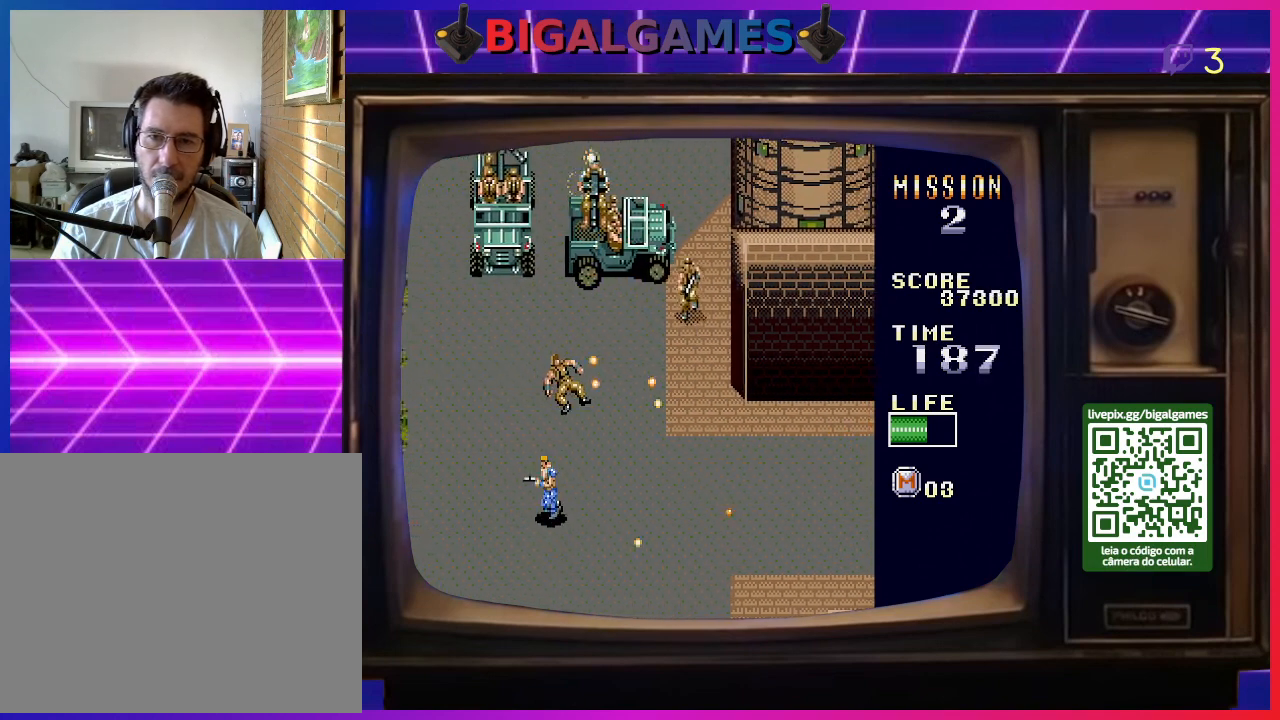
{"buttons": ["SQUARE", "DPAD_UP"], "right_stick": "center", "events": [[67, "SQUARE", "up"], [167, "SQUARE", "down"], [200, "SQUARE", "up"], [300, "SQUARE", "down"], [367, "SQUARE", "up"], [433, "DPAD_LEFT", "up"], [433, "DPAD_UP", "down"], [467, "SQUARE", "down"]]}
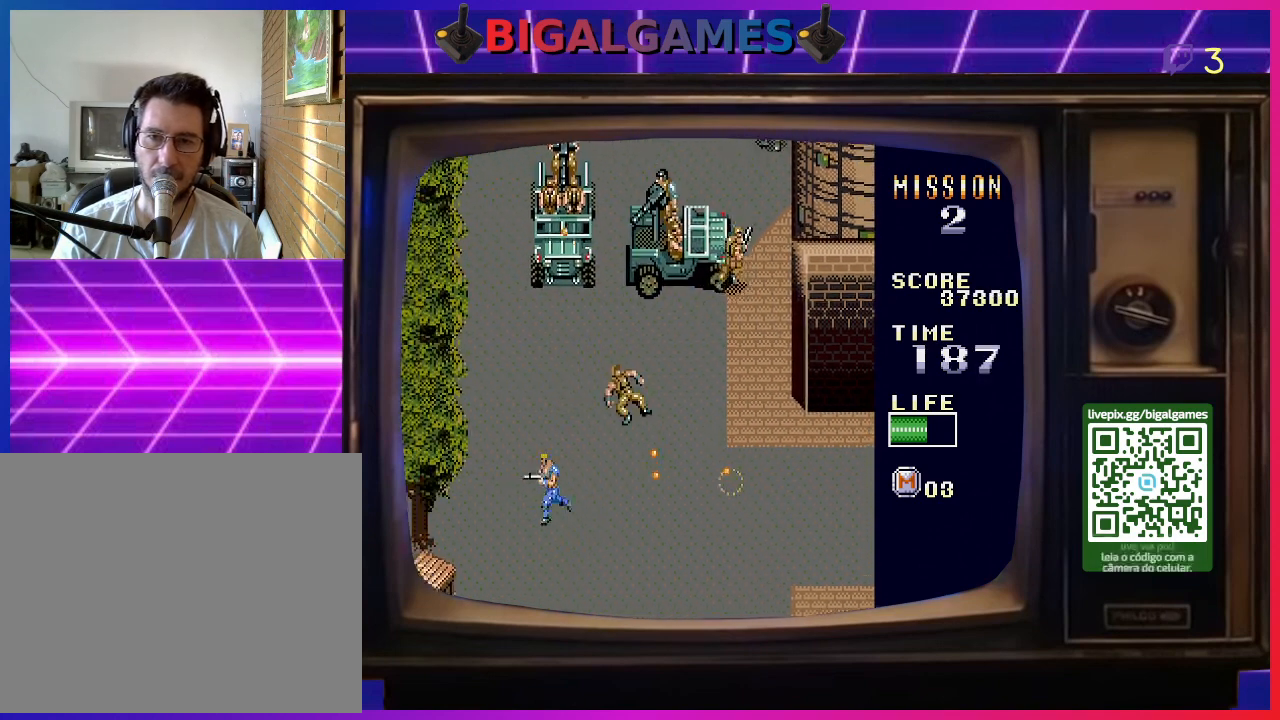
{"buttons": ["SQUARE", "DPAD_DOWN", "DPAD_LEFT"], "right_stick": "center"}
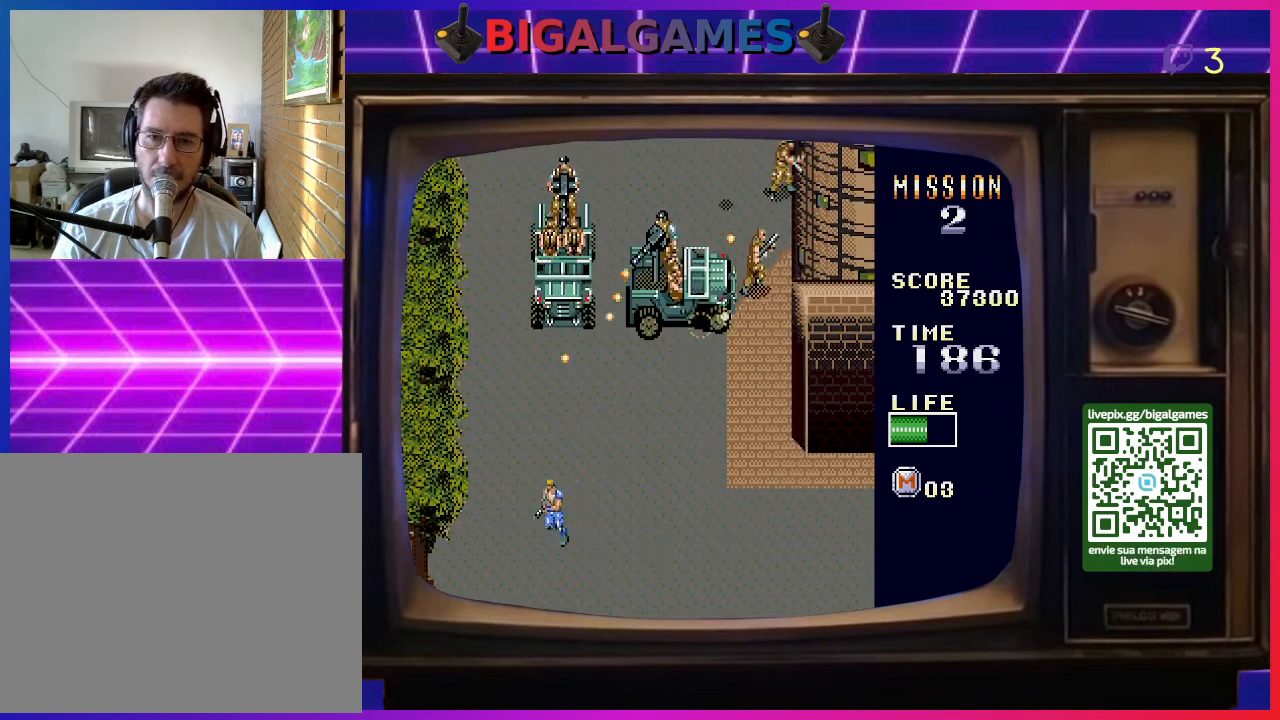
{"buttons": ["SQUARE", "DPAD_DOWN", "DPAD_LEFT"], "right_stick": "center", "events": [[67, "SQUARE", "up"], [133, "SQUARE", "down"], [233, "SQUARE", "up"], [333, "SQUARE", "down"], [433, "SQUARE", "up"], [500, "SQUARE", "down"]]}
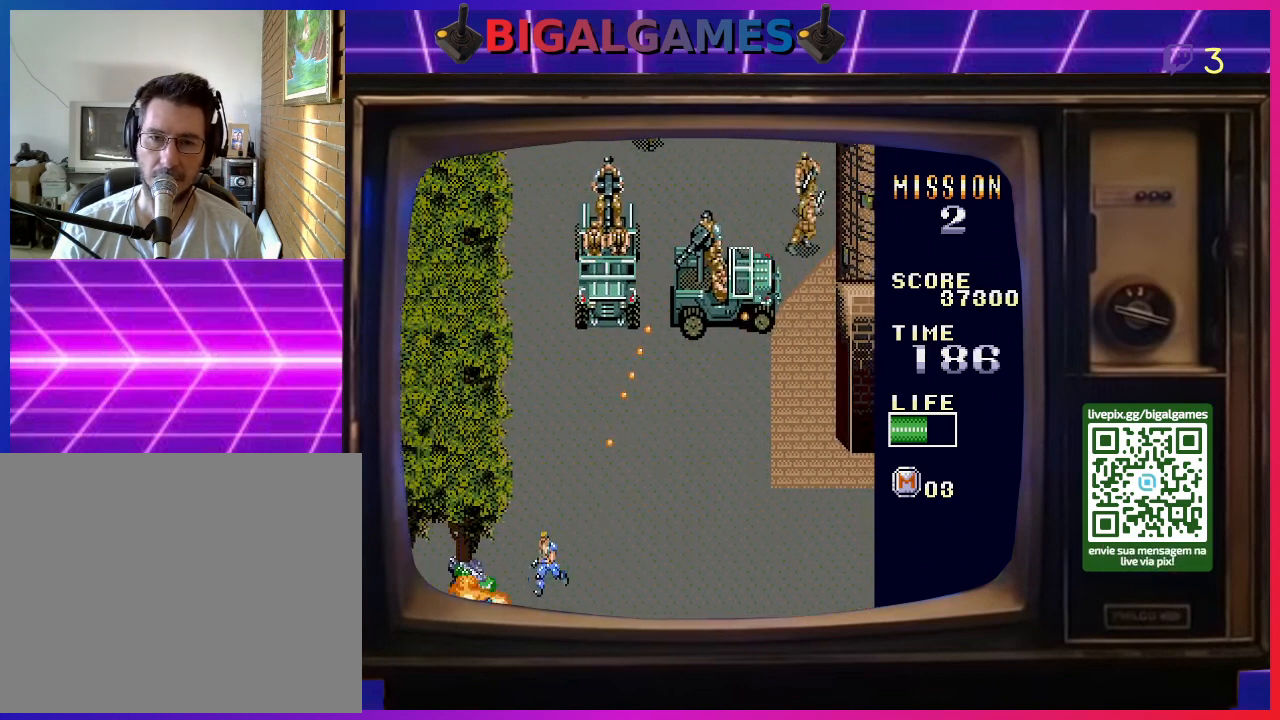
{"buttons": ["DPAD_DOWN", "DPAD_LEFT"], "right_stick": "center", "events": [[67, "SQUARE", "up"], [200, "SQUARE", "down"], [233, "SQUARE", "up"], [367, "SQUARE", "down"], [433, "SQUARE", "up"]]}
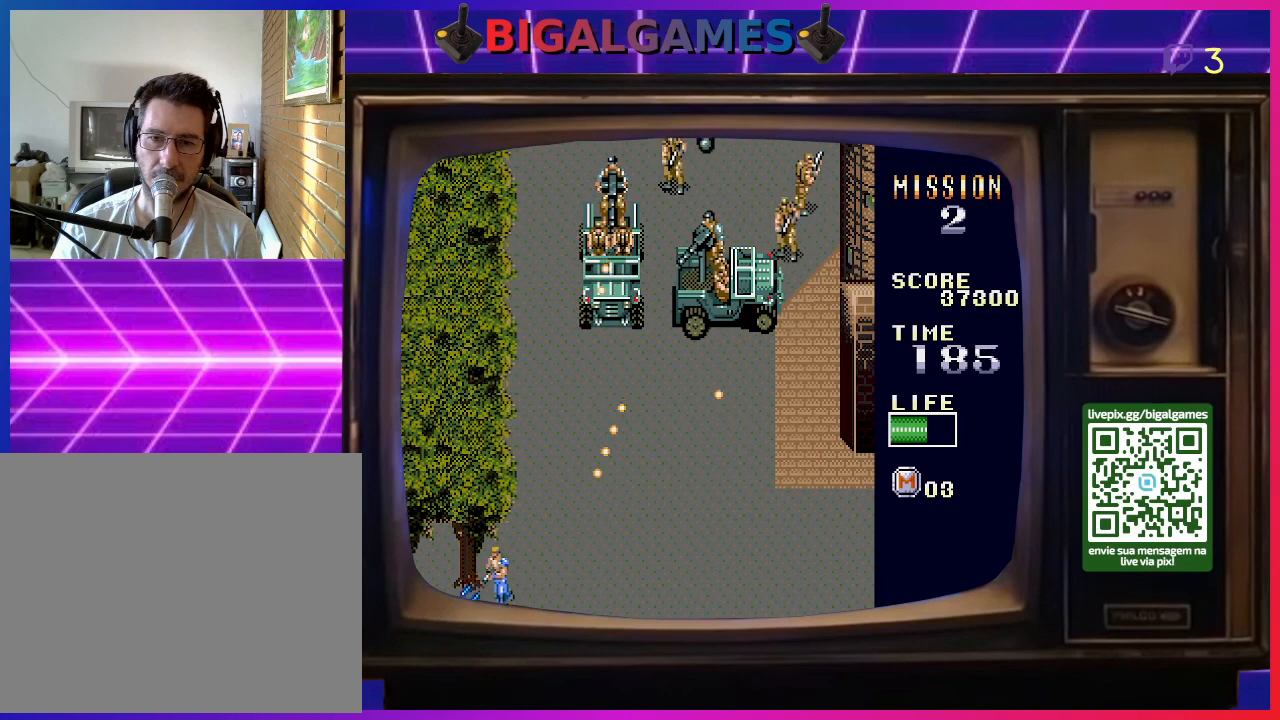
{"buttons": ["DPAD_LEFT"], "right_stick": "center", "events": [[33, "SQUARE", "down"], [67, "SQUARE", "up"], [167, "SQUARE", "down"], [267, "DPAD_LEFT", "up"], [267, "SQUARE", "up"], [333, "DPAD_RIGHT", "down"], [367, "SQUARE", "down"], [433, "SQUARE", "up"], [467, "DPAD_DOWN", "up"], [467, "DPAD_RIGHT", "up"], [500, "DPAD_LEFT", "down"]]}
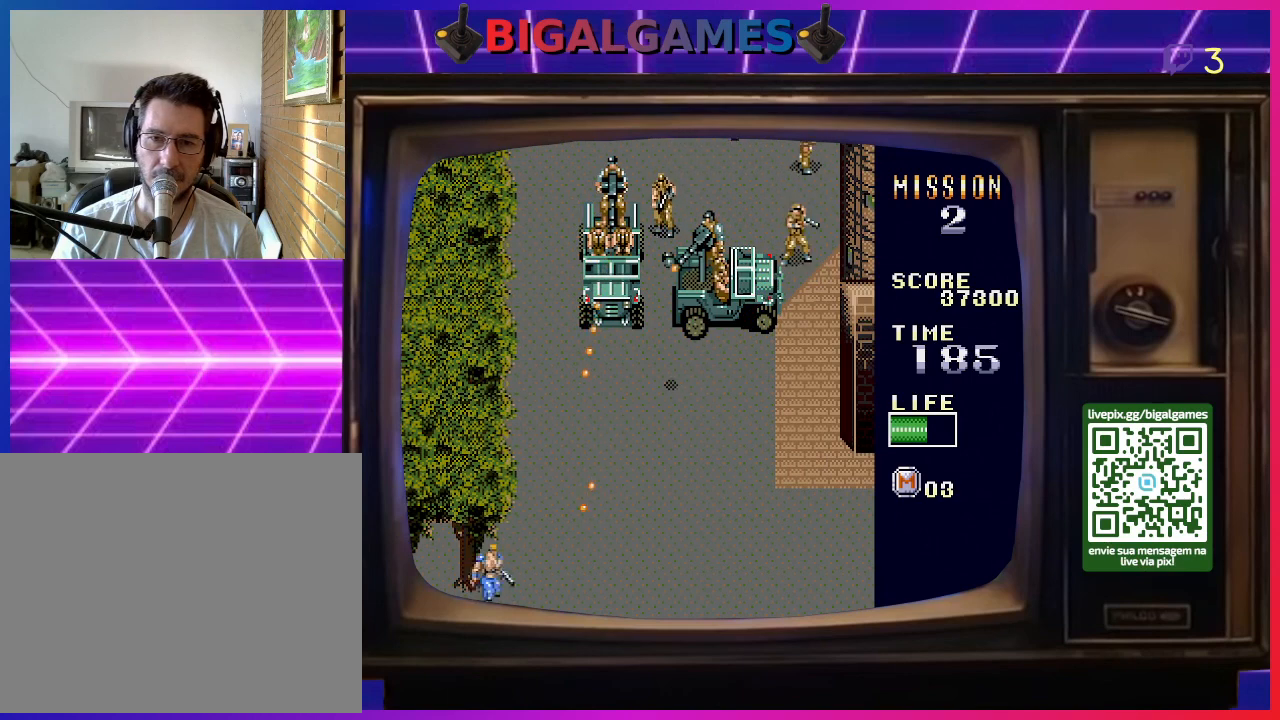
{"buttons": ["SQUARE", "DPAD_UP", "DPAD_RIGHT"], "right_stick": "center", "events": [[33, "DPAD_LEFT", "up"], [33, "SQUARE", "down"], [67, "DPAD_RIGHT", "down"], [100, "SQUARE", "up"], [133, "DPAD_RIGHT", "up"], [133, "DPAD_UP", "down"], [167, "SQUARE", "down"], [267, "SQUARE", "up"], [333, "SQUARE", "down"], [367, "DPAD_RIGHT", "down"], [433, "SQUARE", "up"], [500, "SQUARE", "down"]]}
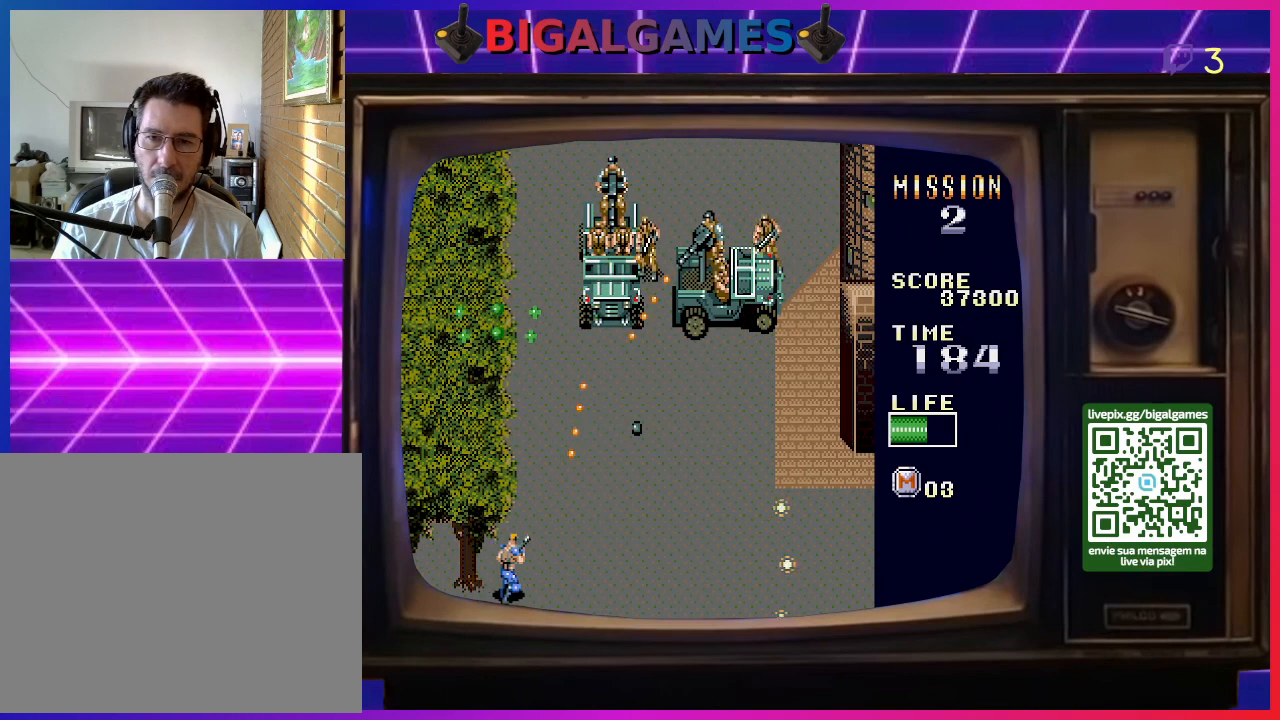
{"buttons": ["DPAD_UP"], "right_stick": "center", "events": [[100, "SQUARE", "up"], [167, "SQUARE", "down"], [233, "DPAD_RIGHT", "up"], [267, "SQUARE", "up"], [367, "SQUARE", "down"], [433, "SQUARE", "up"]]}